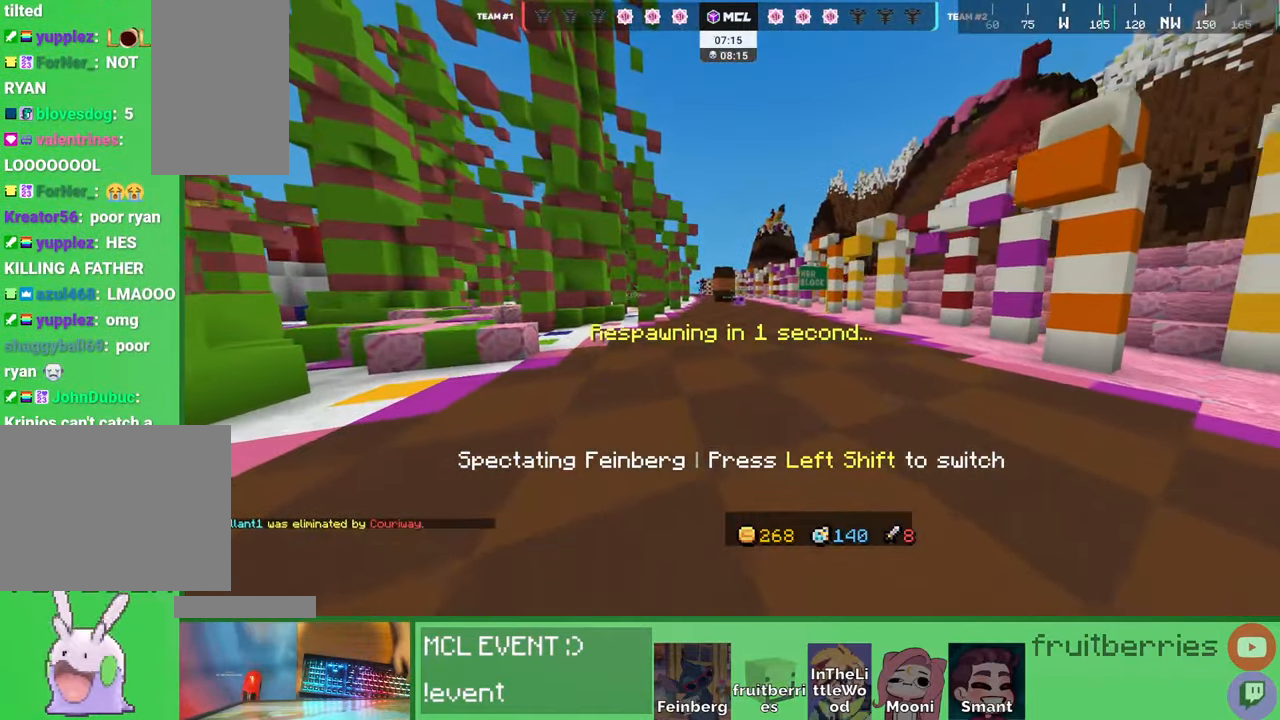
Gameplay with keyboard and mouse; each line is a JSON object with the keys and mouse buttons held at the frame after it. "events" lists presses ("down") and releases ("up") of "a", "ctrl", "d", "e", "q", "s", "shift", "space", "w", "mouse_left", "mouse_wheel", "mouse_right", "mouse_mb4" and "mouse_mb5" between this image and that frame as [ms after this image, input, new state], when the widget could be followed in between. "mouse_left", "mouse_wheel", "mouse_right", "mouse_mb4", "mouse_mb5" = the "left", "wheel", "right", "mb4", "mb5" buttons of the "mouse" list. No other keys are recorded. Fast repeated clicks can show as one long hold. "wheel" means that the mouse wheel is clicked or scrolled. Mouse movement is not recorded. Not read: other_keys.
{"keys": ["w"], "mouse": [], "events": [[34, "w", "down"]]}
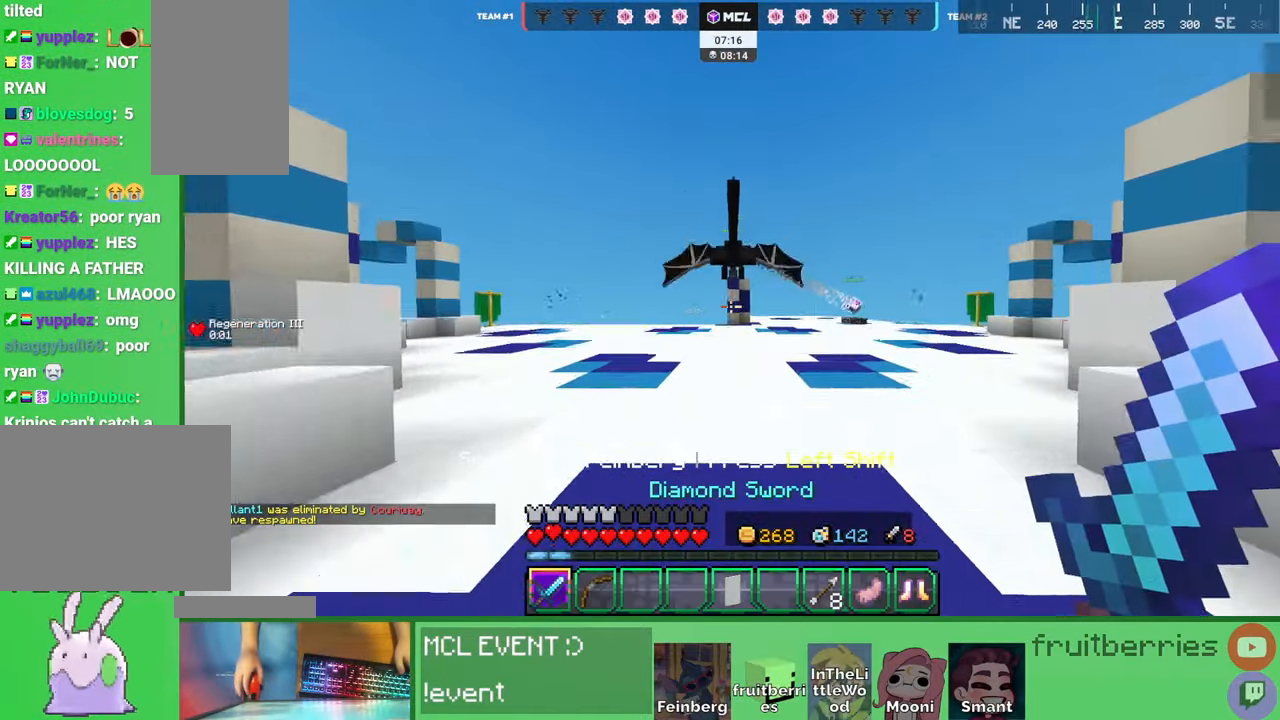
{"keys": [], "mouse": [], "events": [[134, "w", "up"], [217, "w", "down"], [317, "w", "up"]]}
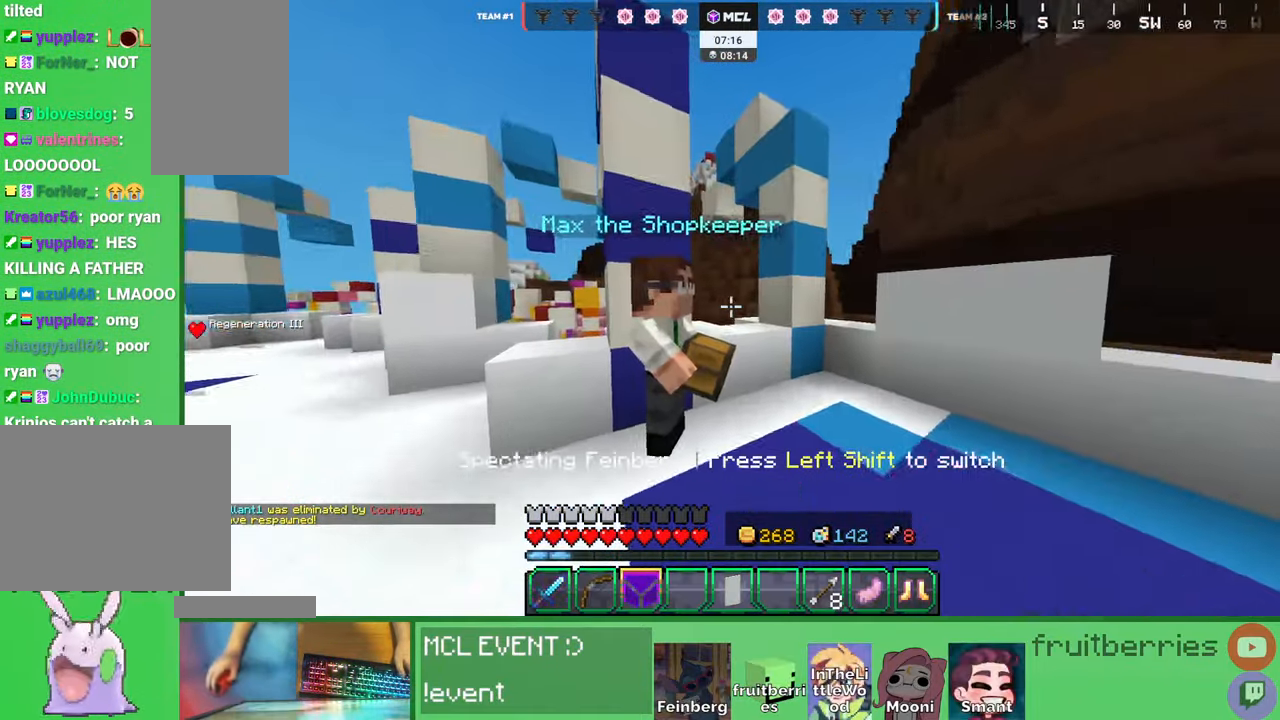
{"keys": [], "mouse": []}
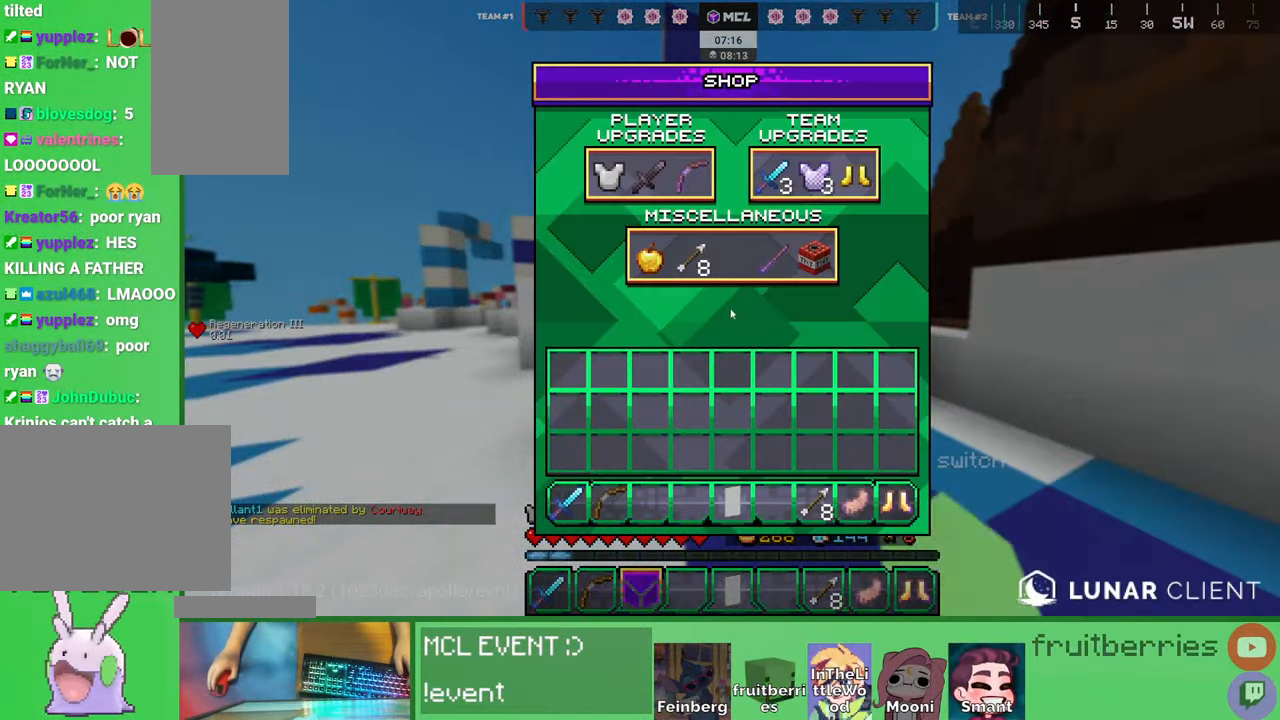
{"keys": [], "mouse": [], "events": []}
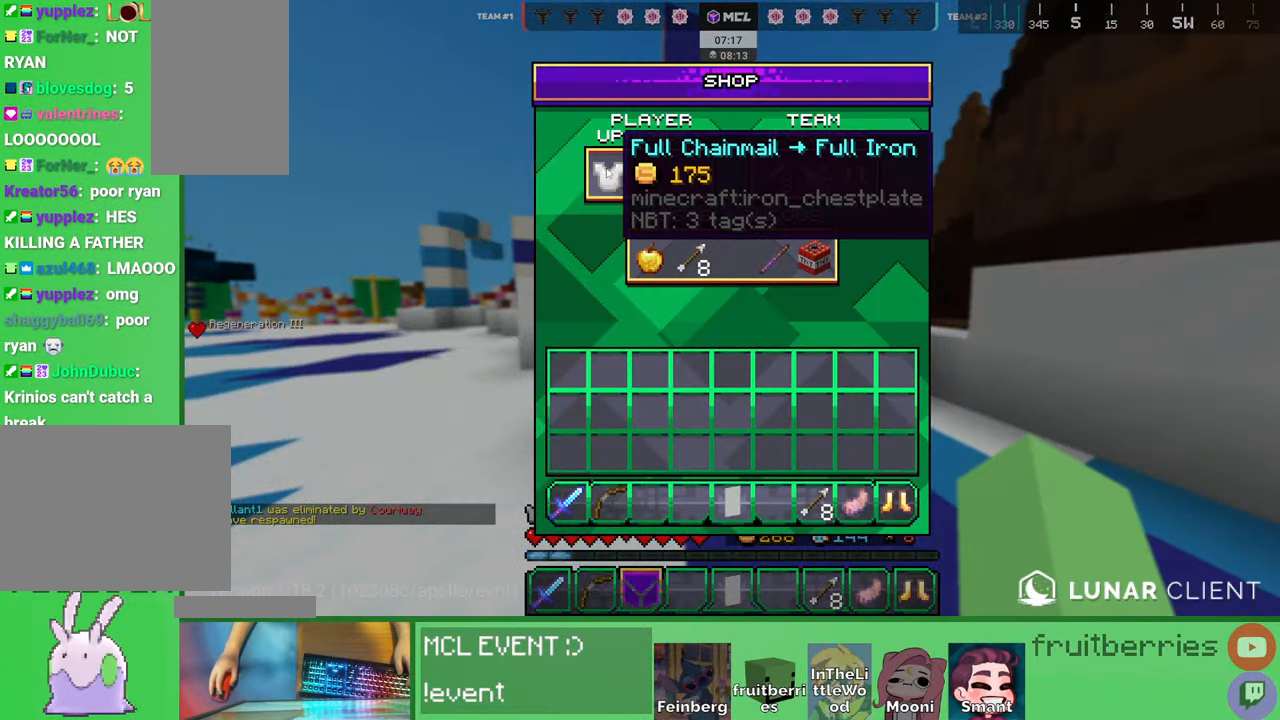
{"keys": ["e"], "mouse": [], "events": [[417, "e", "down"]]}
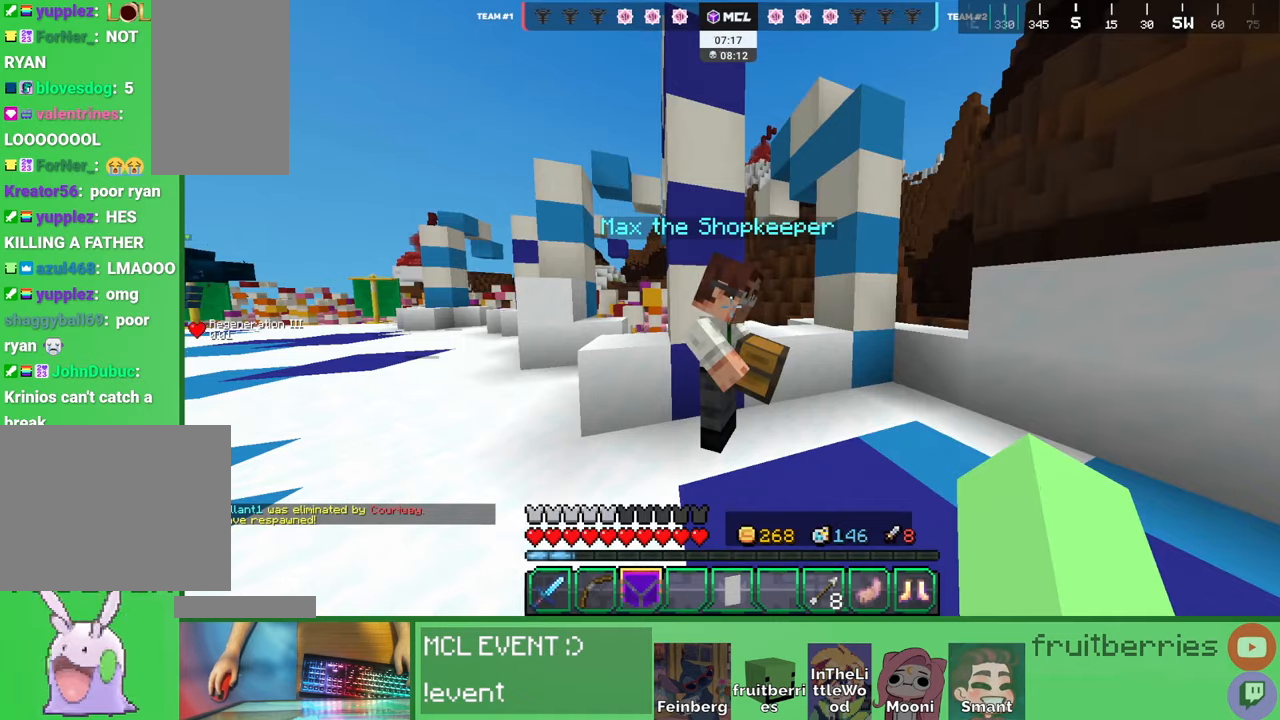
{"keys": [], "mouse": []}
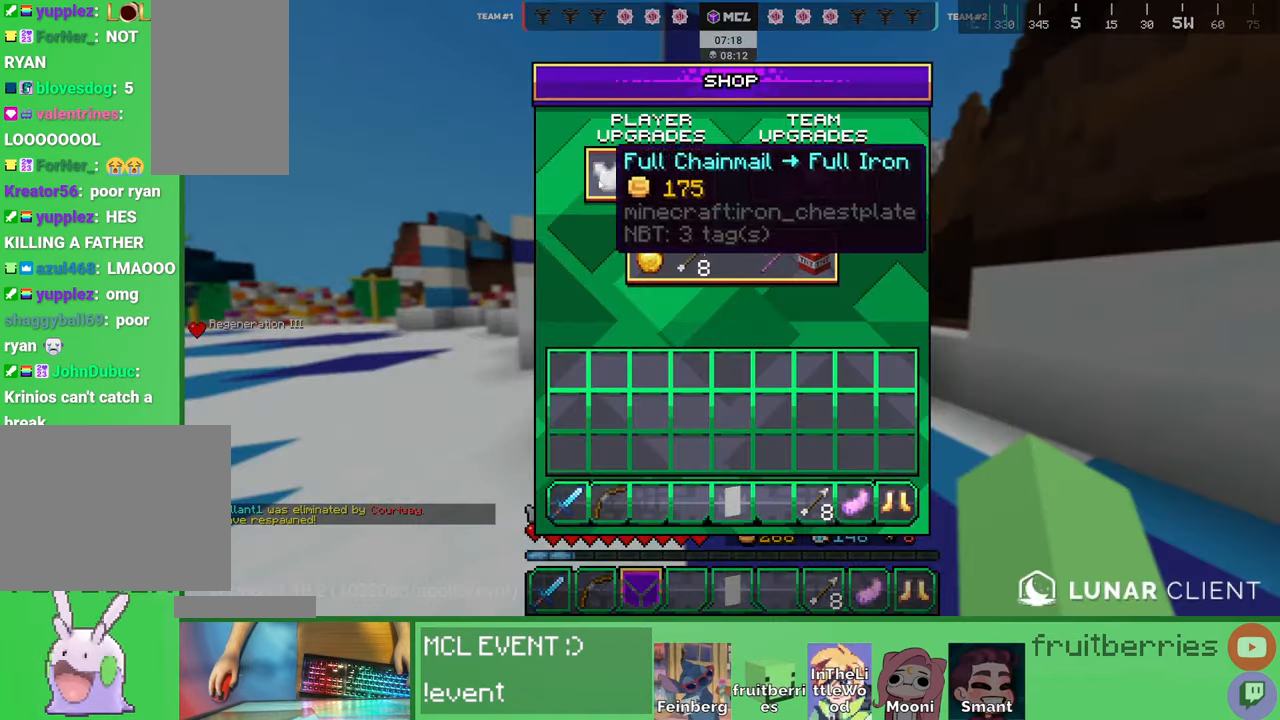
{"keys": ["w"], "mouse": [], "events": [[217, "mouse_left", "down"], [300, "mouse_left", "up"], [350, "e", "down"], [367, "a", "down"], [384, "w", "down"], [450, "e", "up"], [467, "a", "up"]]}
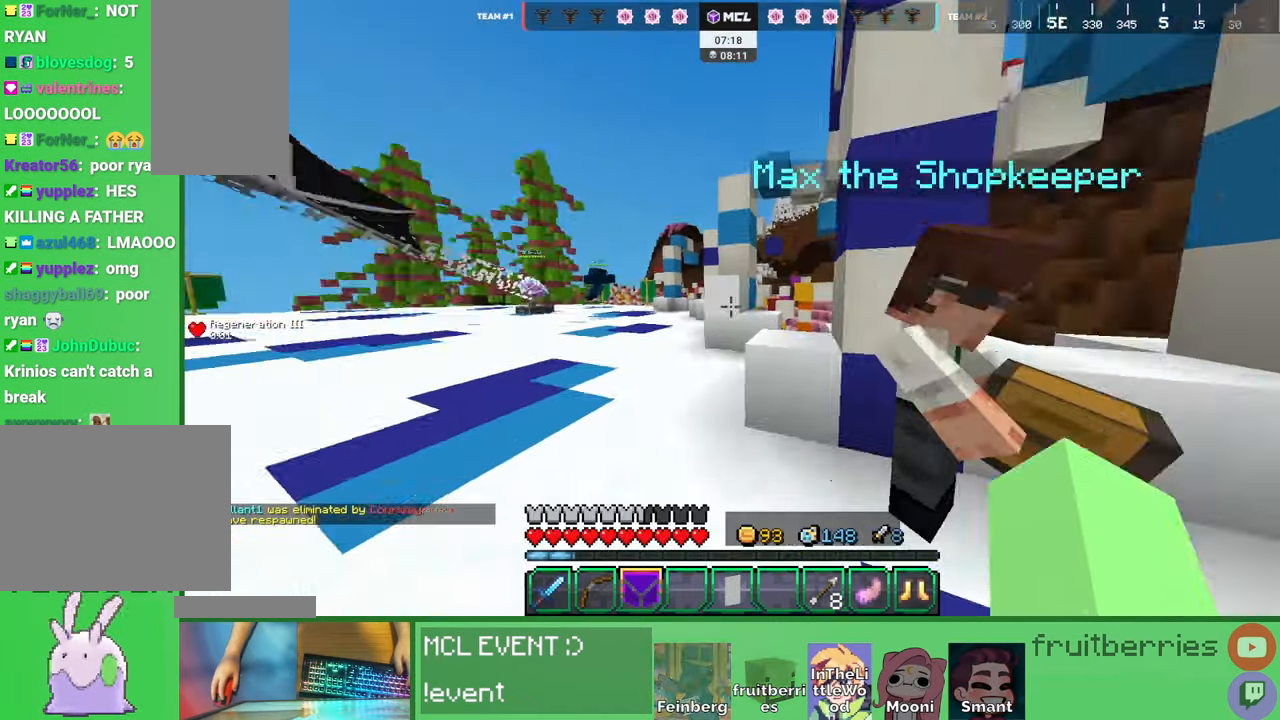
{"keys": ["space", "w"], "mouse": [], "events": [[117, "space", "down"]]}
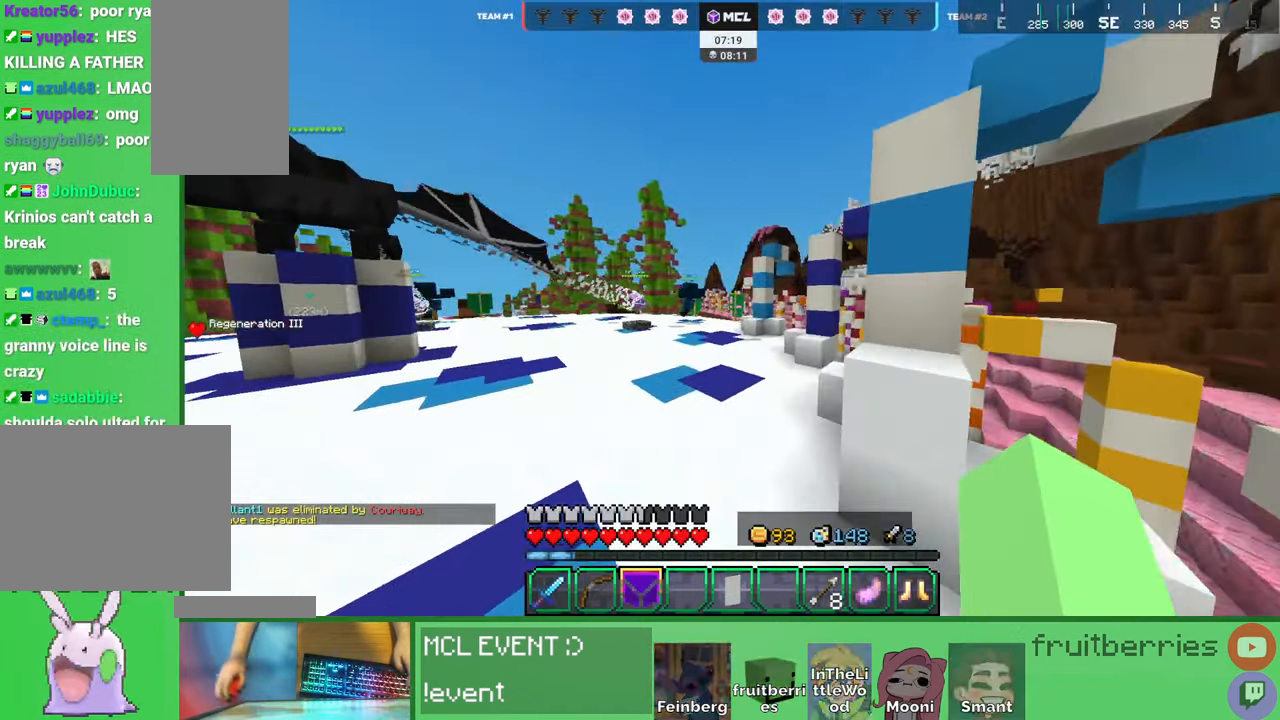
{"keys": ["space", "w"], "mouse": [], "events": []}
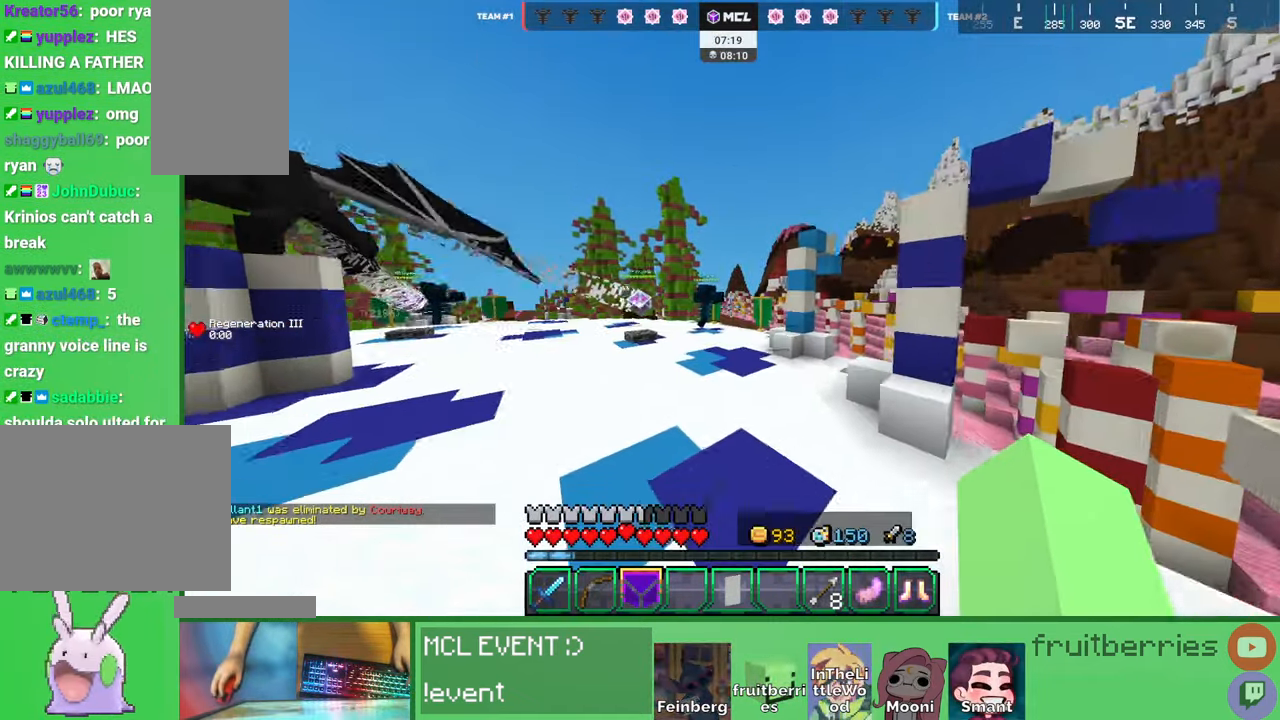
{"keys": ["e", "space", "w"], "mouse": [], "events": [[417, "e", "down"]]}
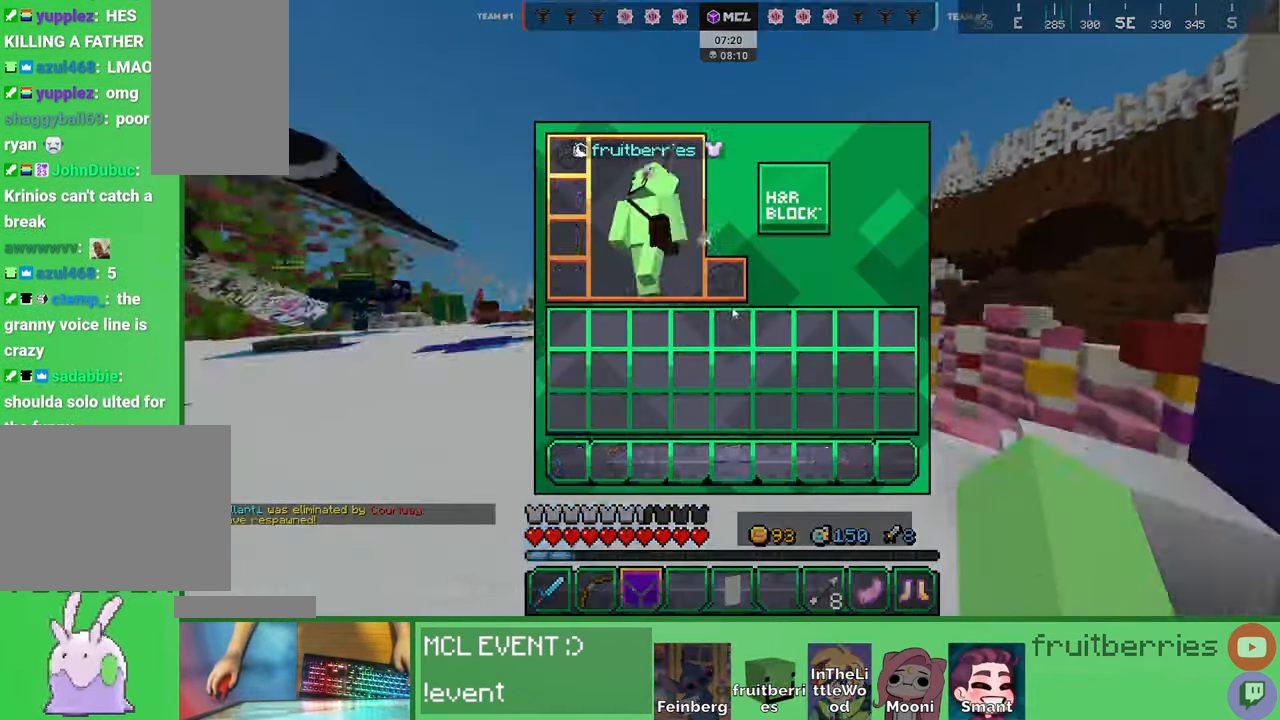
{"keys": ["e", "space", "w"], "mouse": [], "events": [[50, "e", "up"], [67, "space", "up"], [117, "e", "down"], [217, "e", "up"], [284, "space", "down"], [467, "e", "down"]]}
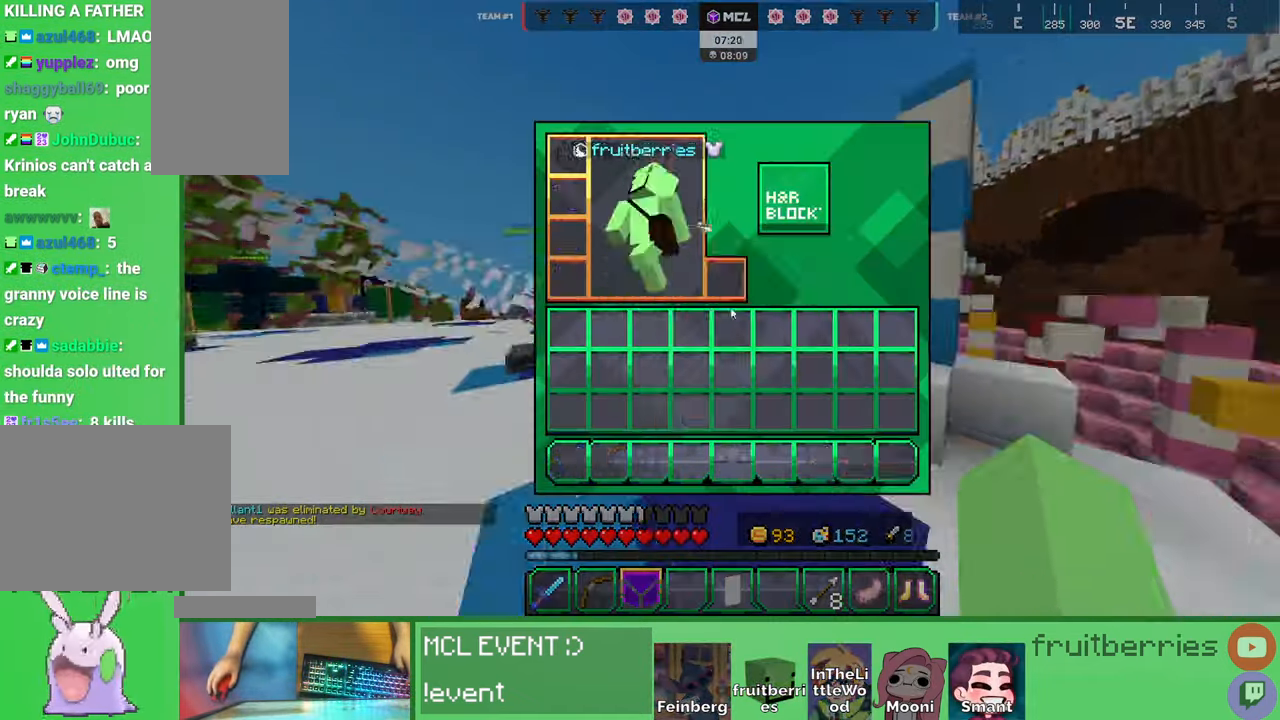
{"keys": ["e", "space", "w"], "mouse": [], "events": [[117, "space", "up"], [150, "e", "up"], [400, "e", "down"], [484, "space", "down"]]}
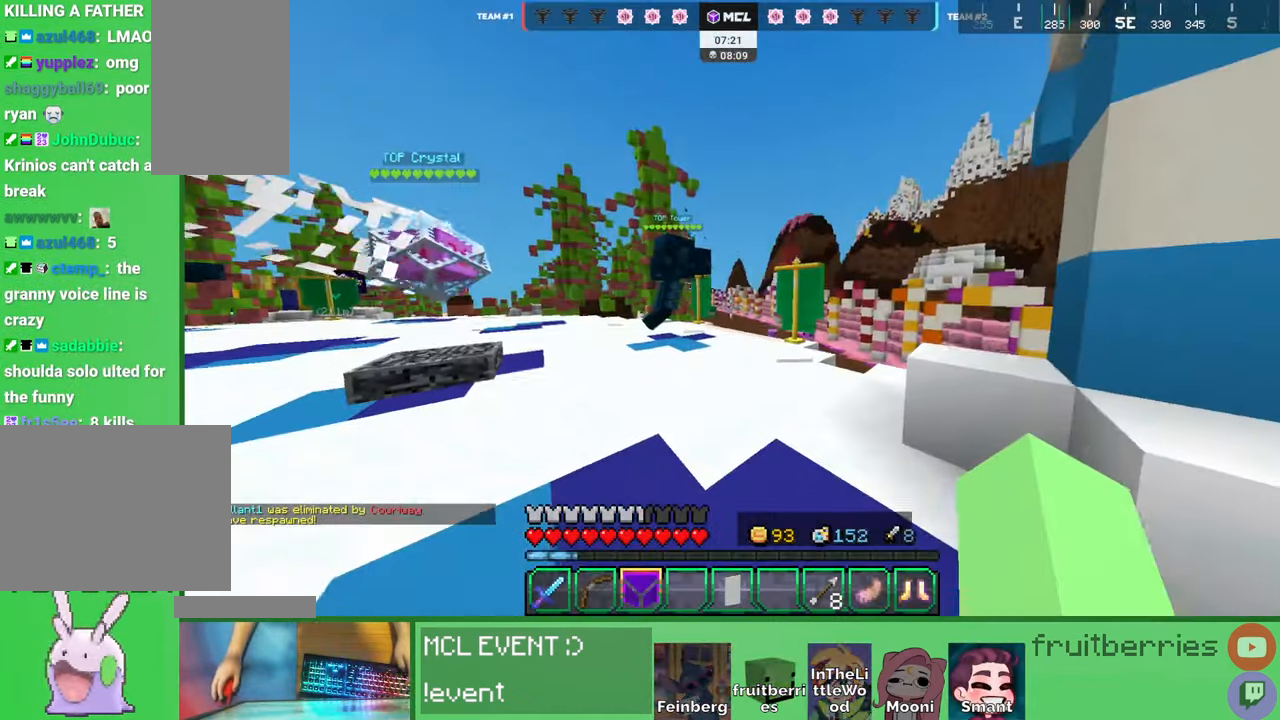
{"keys": ["space", "w"], "mouse": [], "events": [[17, "e", "up"]]}
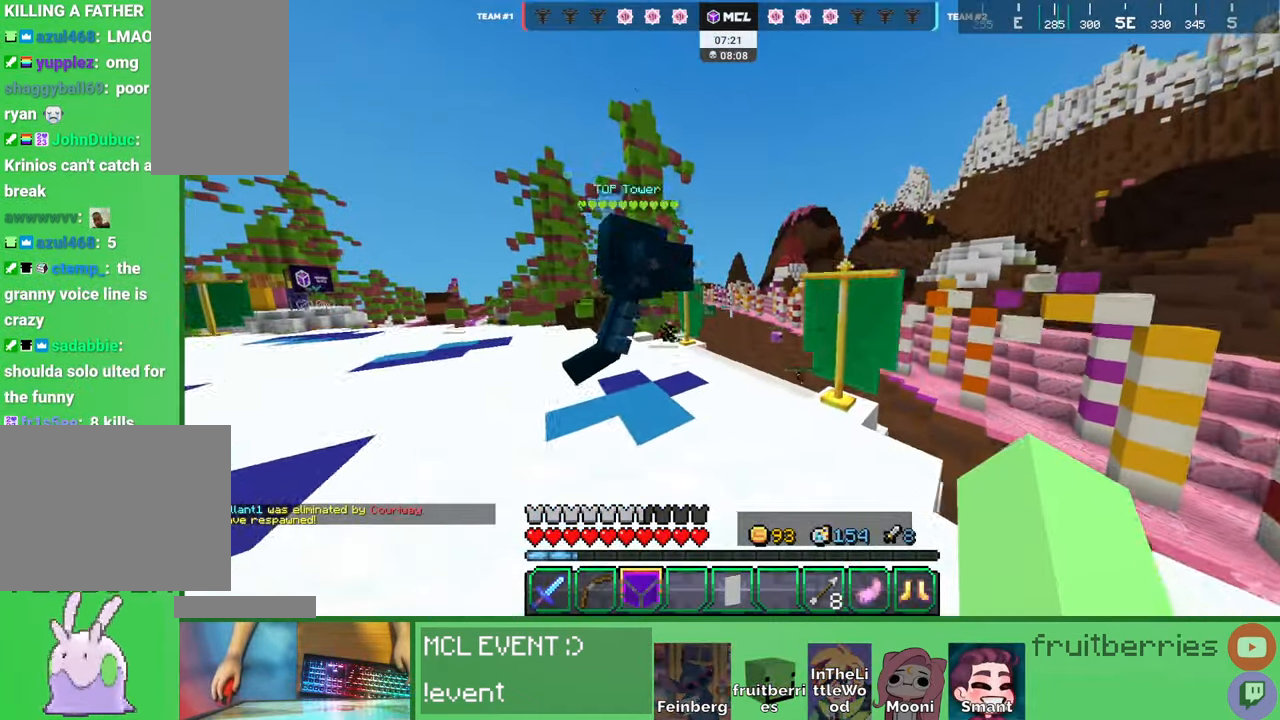
{"keys": ["a", "w"], "mouse": [], "events": [[484, "space", "up"], [500, "a", "down"]]}
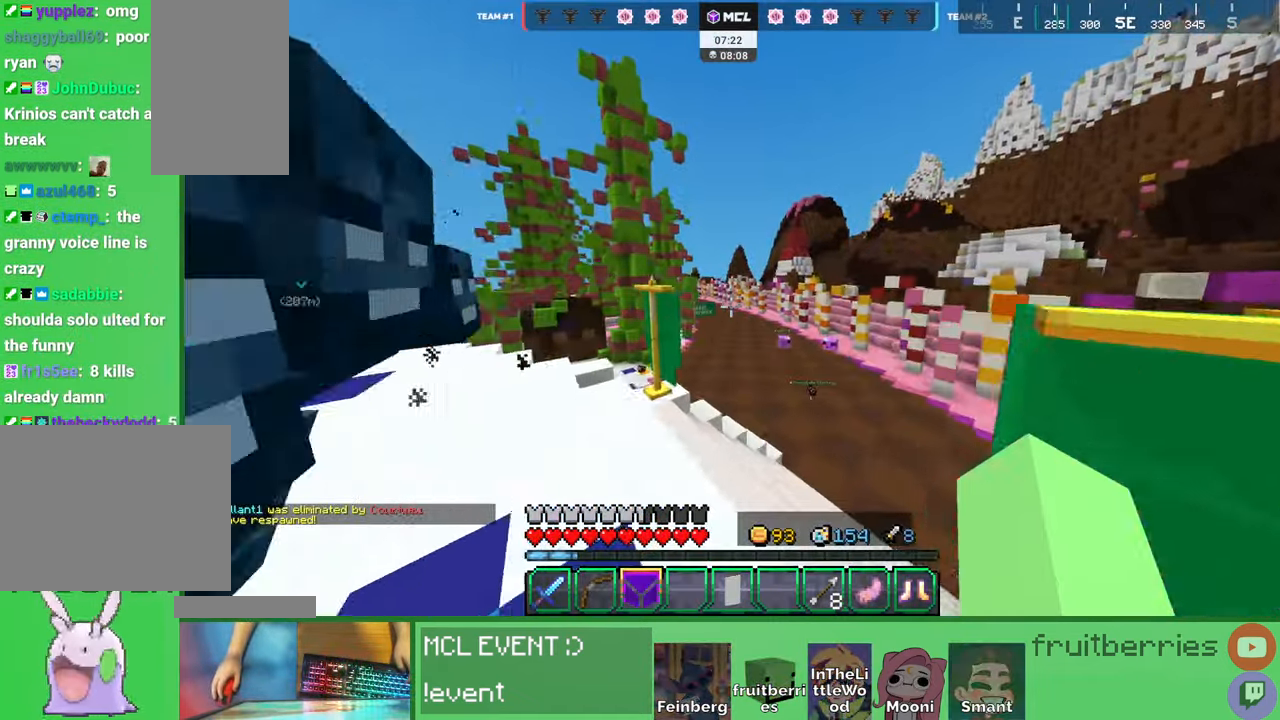
{"keys": ["space", "w"], "mouse": [], "events": [[67, "a", "up"], [100, "space", "down"]]}
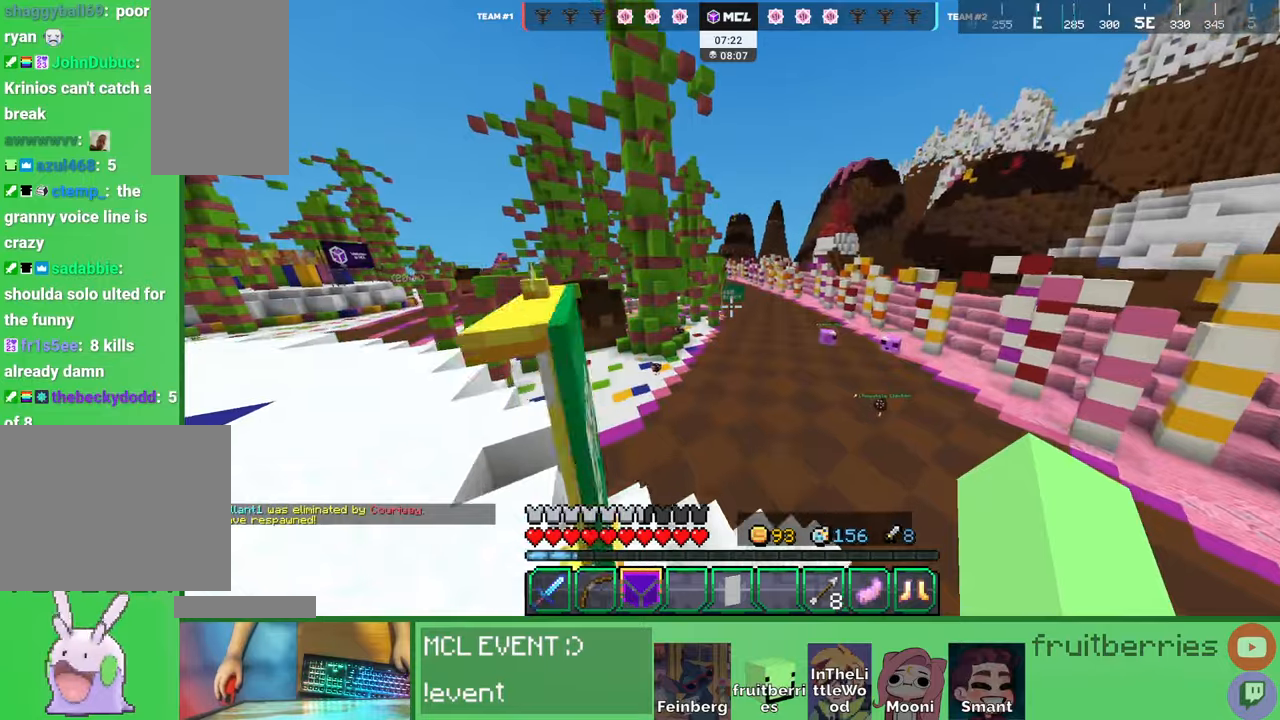
{"keys": ["w"], "mouse": []}
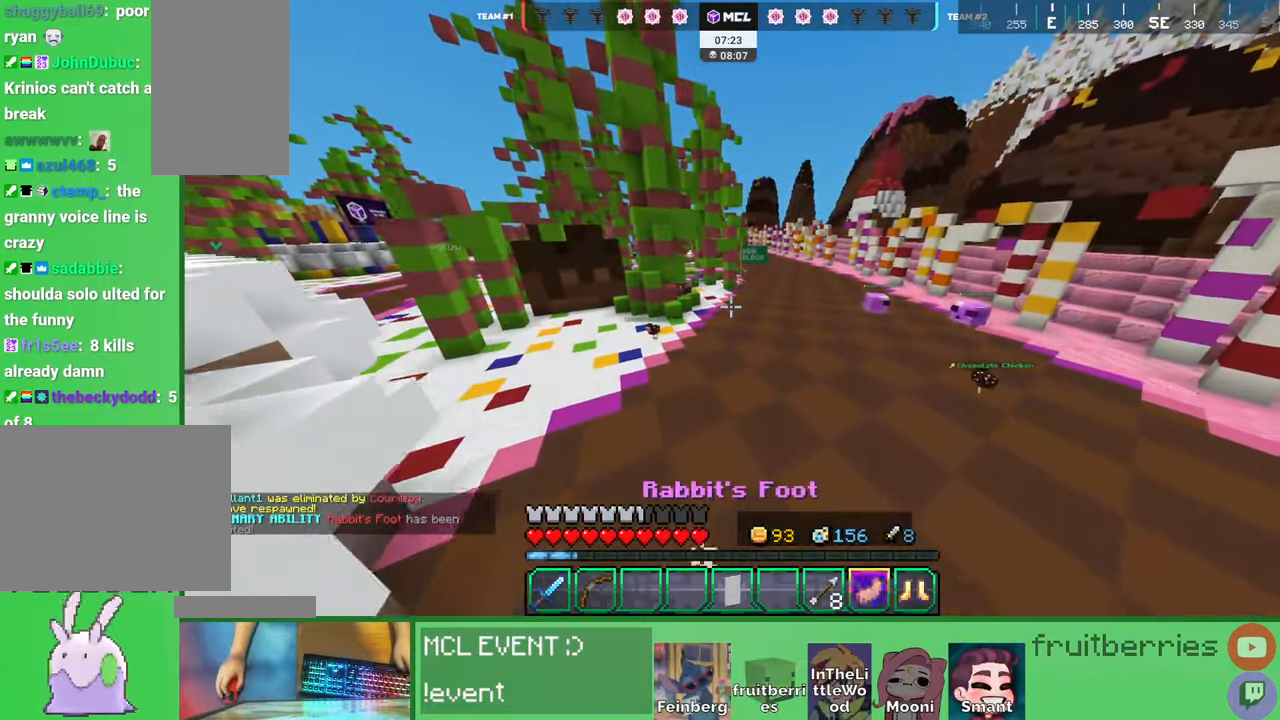
{"keys": ["w"], "mouse": [], "events": []}
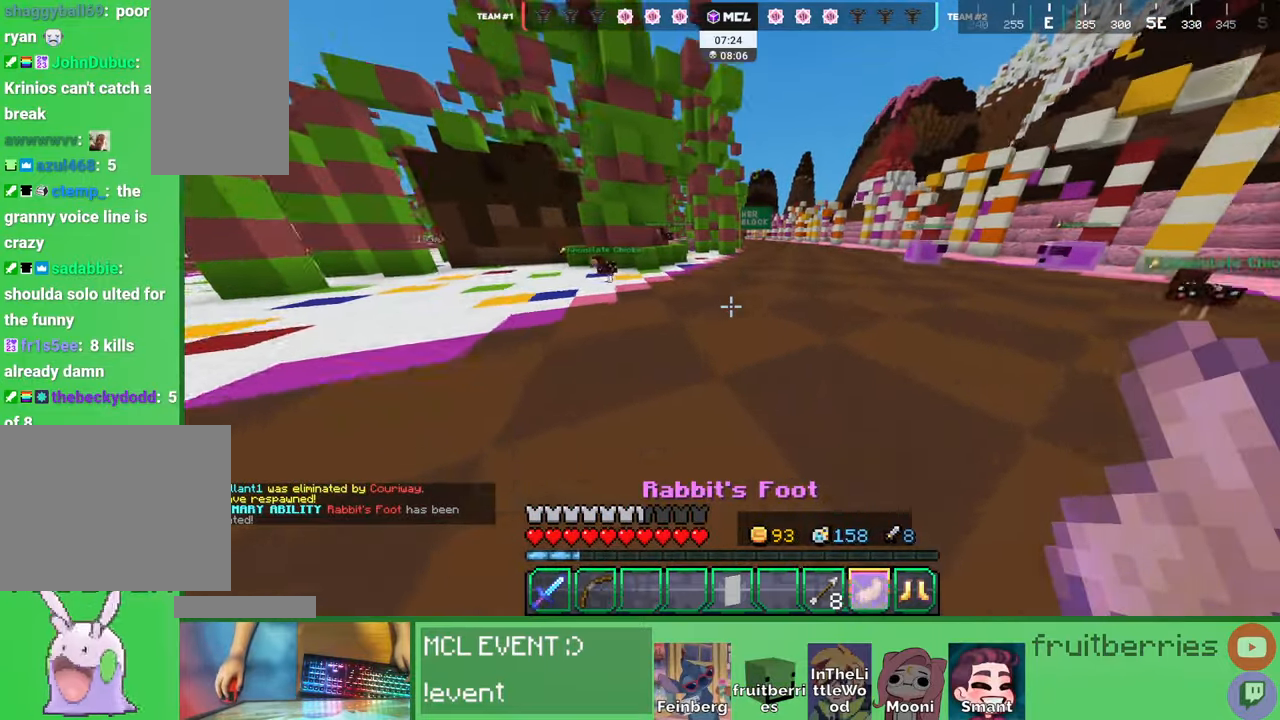
{"keys": ["w"], "mouse": [], "events": []}
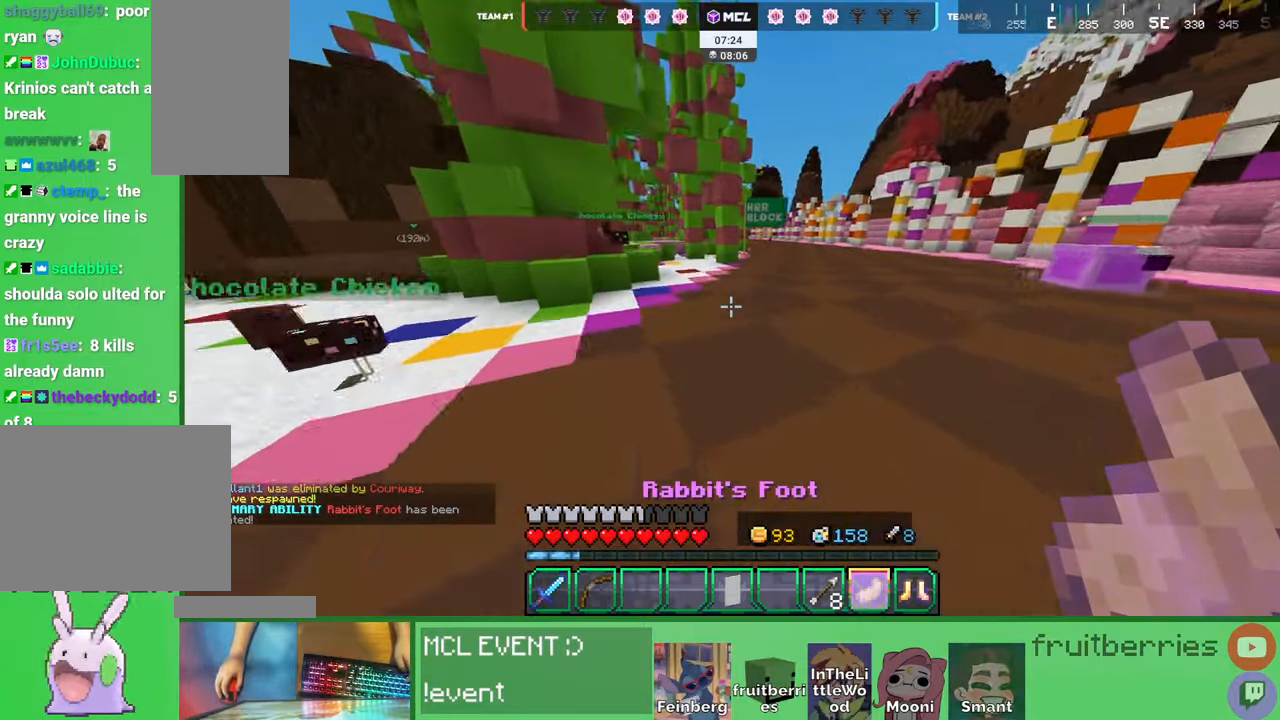
{"keys": ["w"], "mouse": [], "events": []}
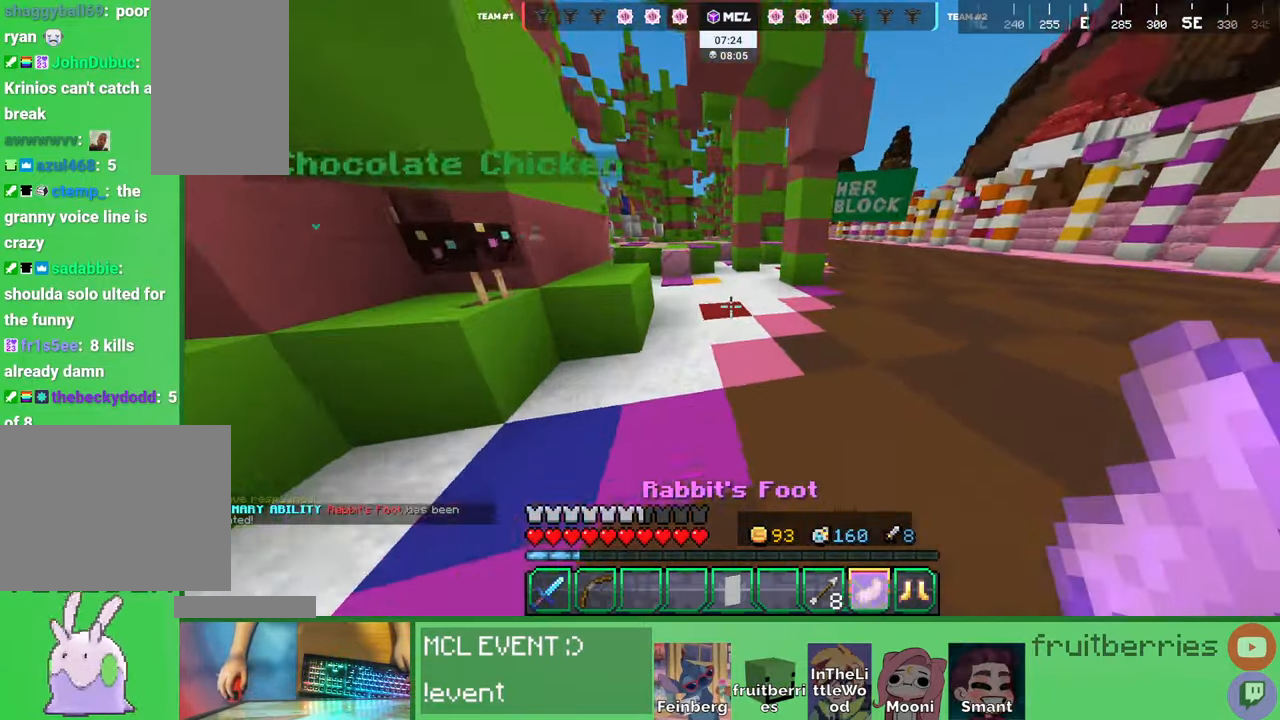
{"keys": ["w"], "mouse": [], "events": [[350, "a", "down"], [500, "a", "up"]]}
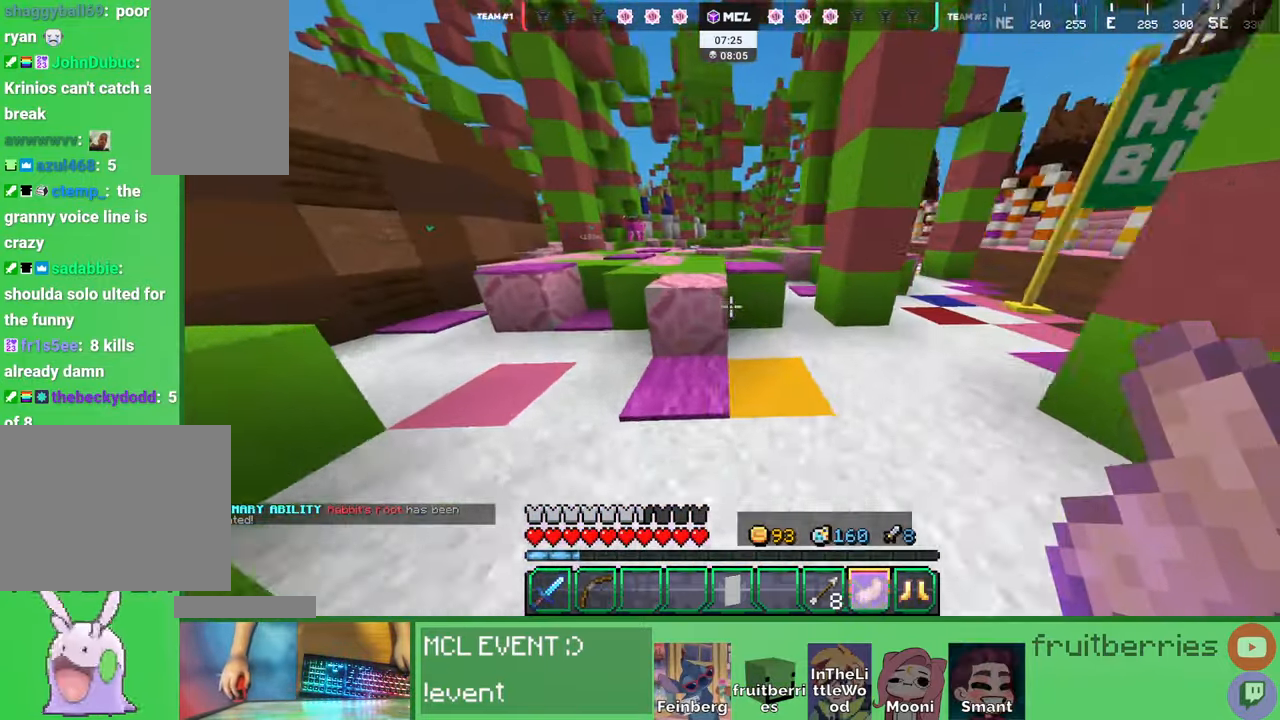
{"keys": ["w"], "mouse": [], "events": [[34, "space", "down"], [350, "space", "up"]]}
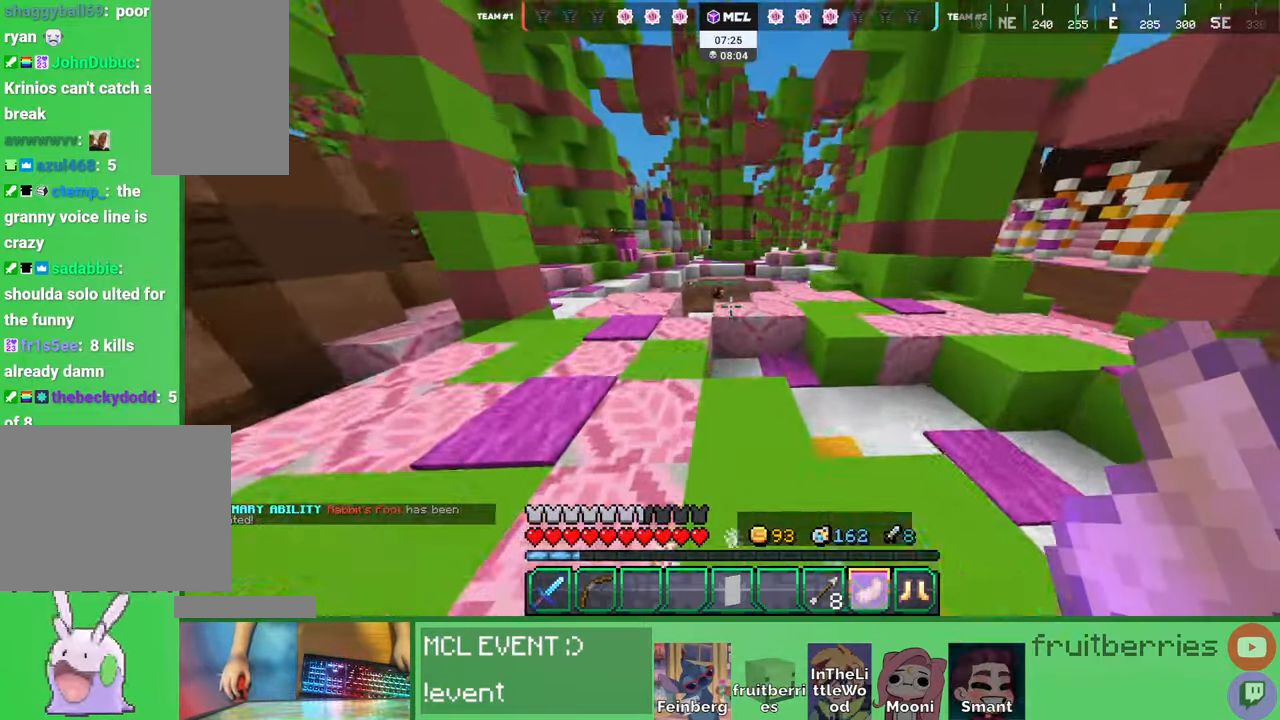
{"keys": ["w"], "mouse": [], "events": [[117, "d", "down"], [234, "space", "down"], [500, "d", "up"], [500, "space", "up"]]}
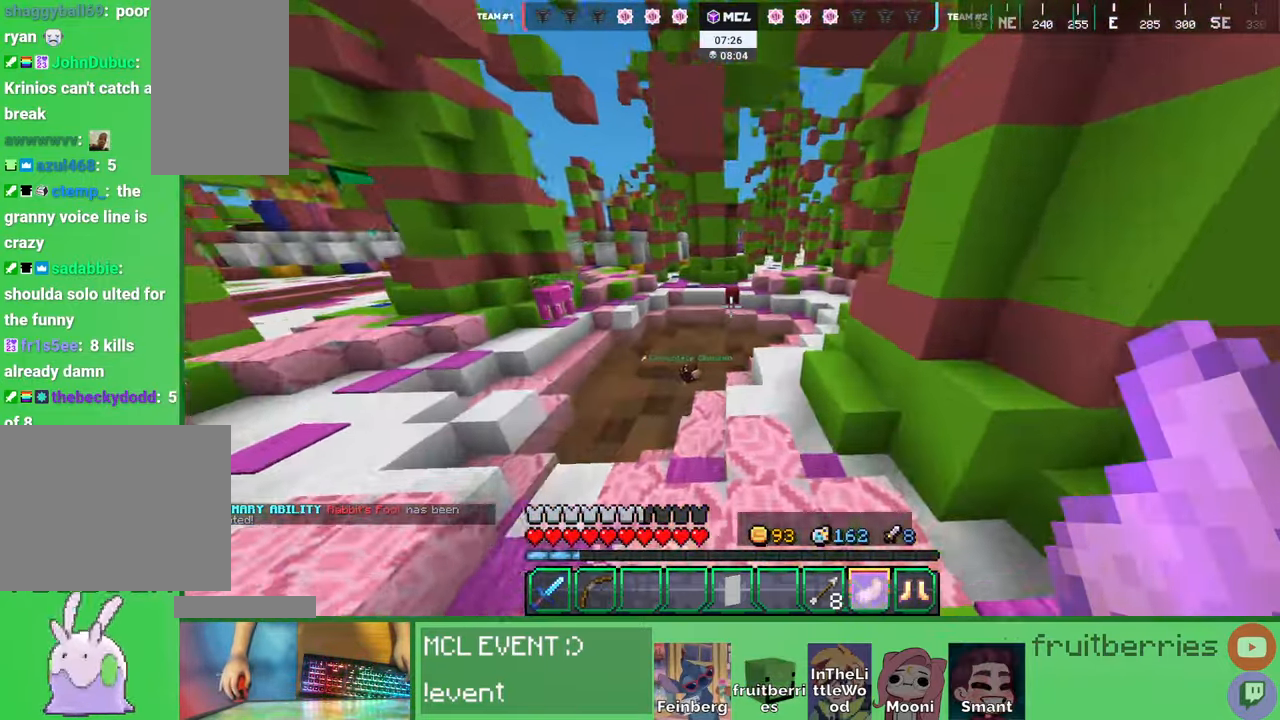
{"keys": ["d", "space", "w"], "mouse": [], "events": [[17, "a", "down"], [117, "a", "up"], [250, "d", "down"], [250, "space", "down"]]}
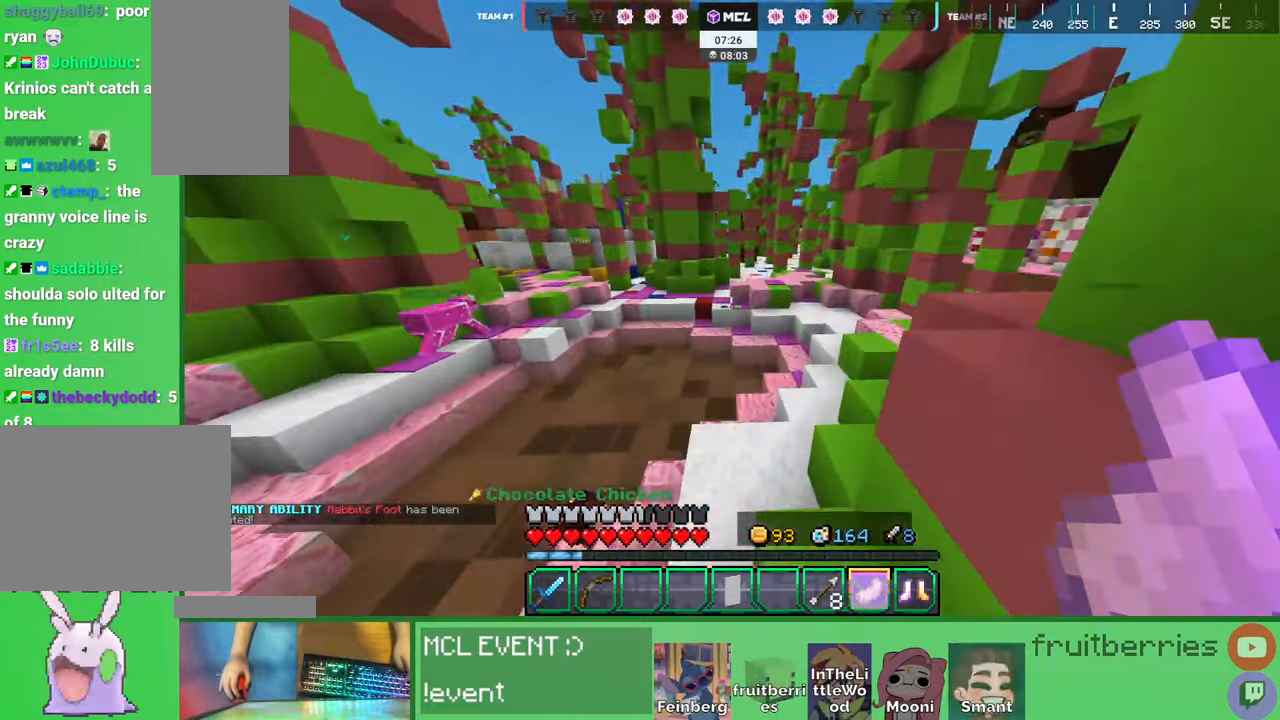
{"keys": ["d", "w"], "mouse": [], "events": [[67, "d", "up"], [117, "space", "up"], [267, "d", "down"]]}
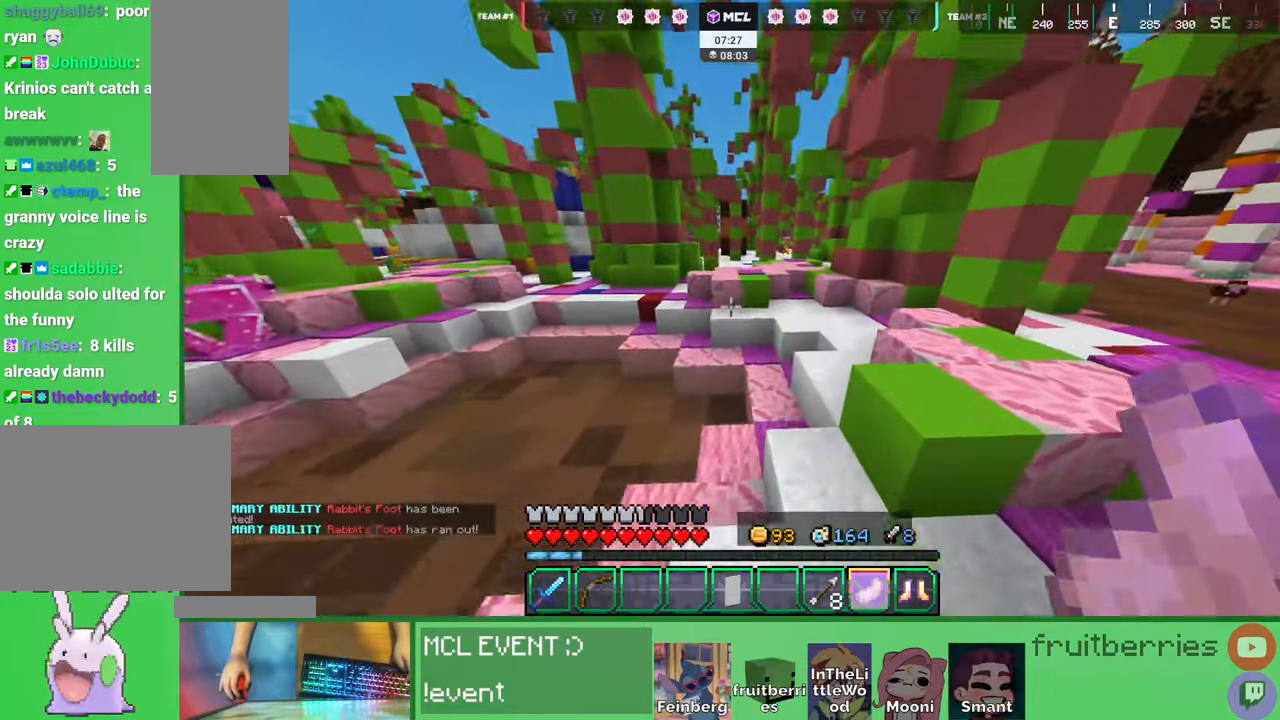
{"keys": ["d", "w"], "mouse": [], "events": []}
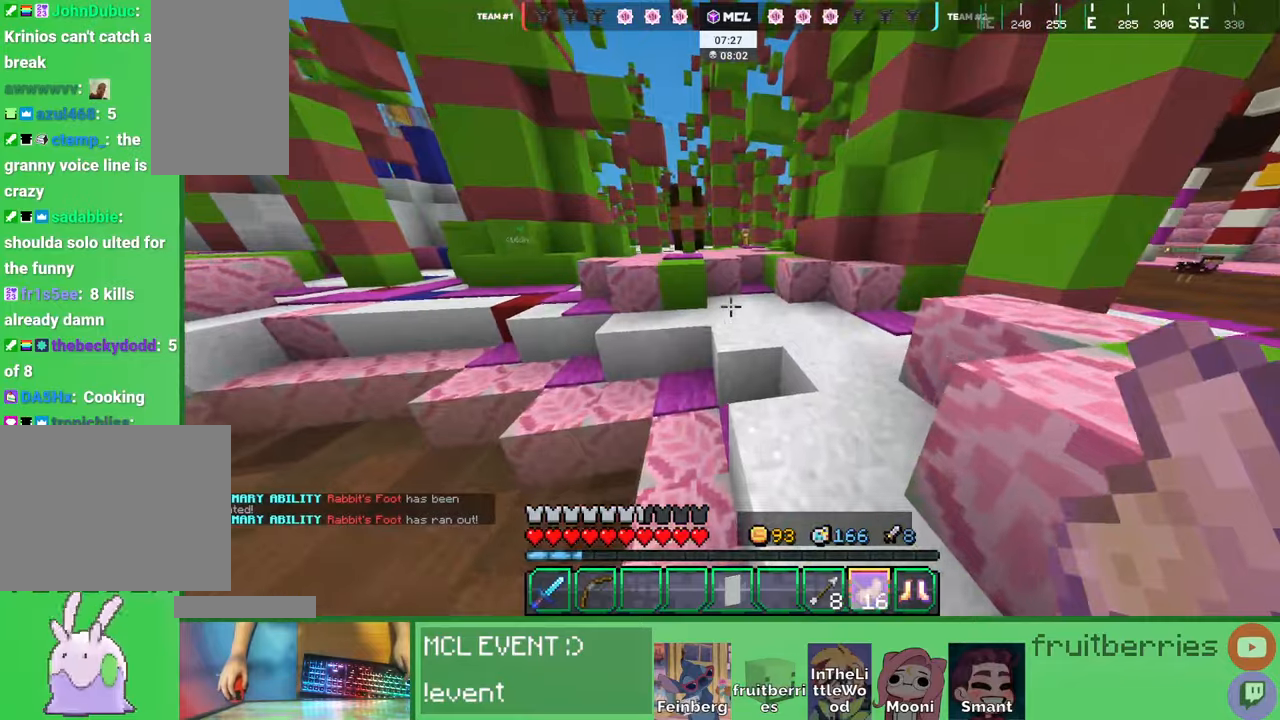
{"keys": ["w"], "mouse": [], "events": [[184, "d", "up"]]}
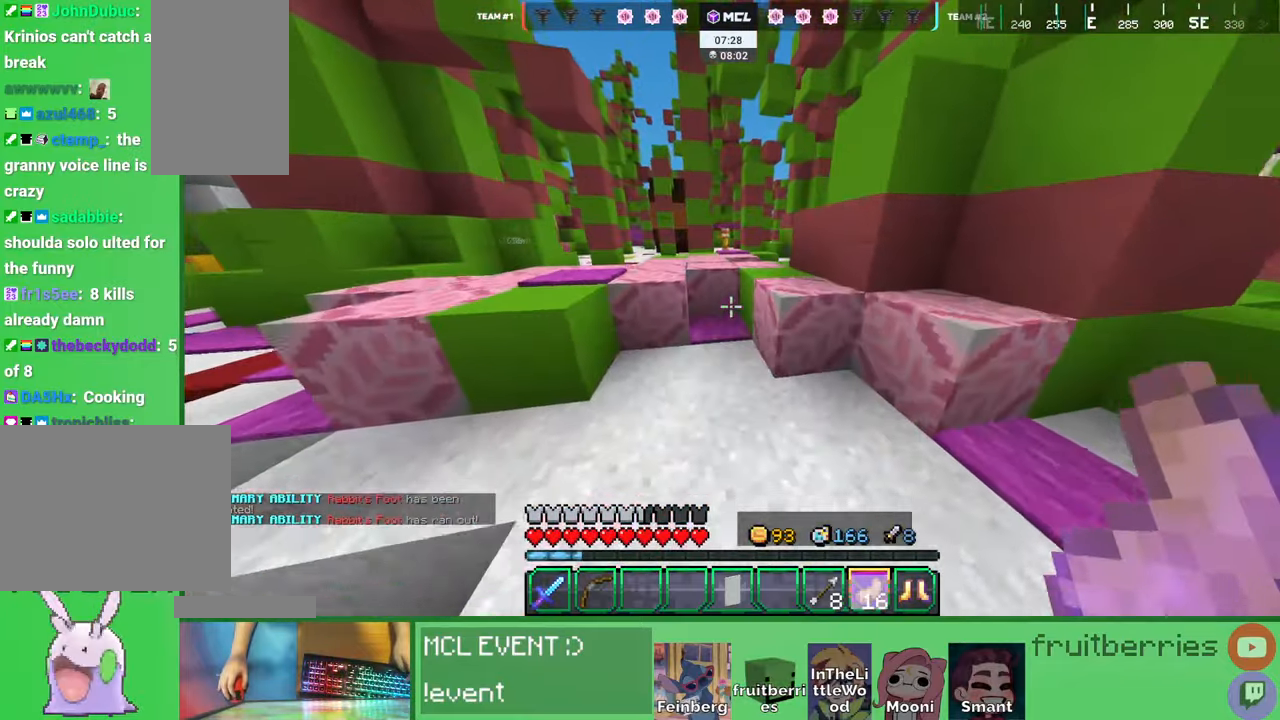
{"keys": ["w"], "mouse": [], "events": [[217, "space", "down"], [450, "space", "up"]]}
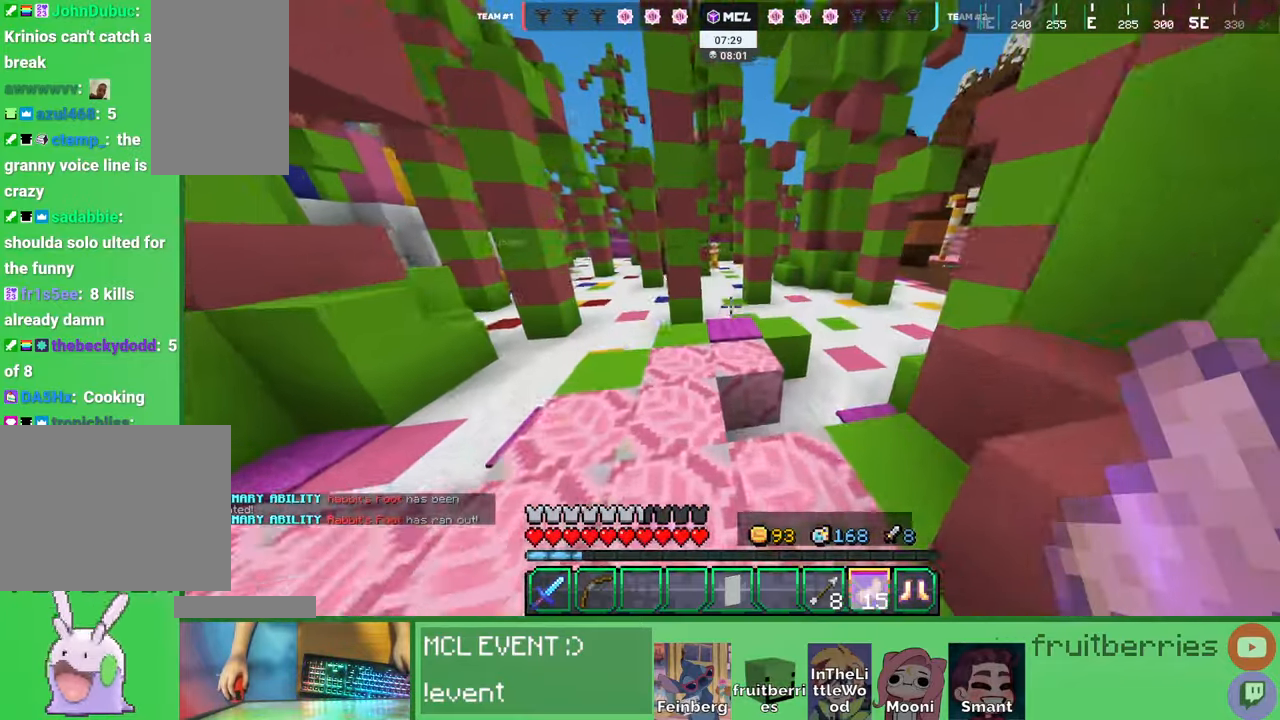
{"keys": ["space", "w"], "mouse": [], "events": [[100, "space", "down"]]}
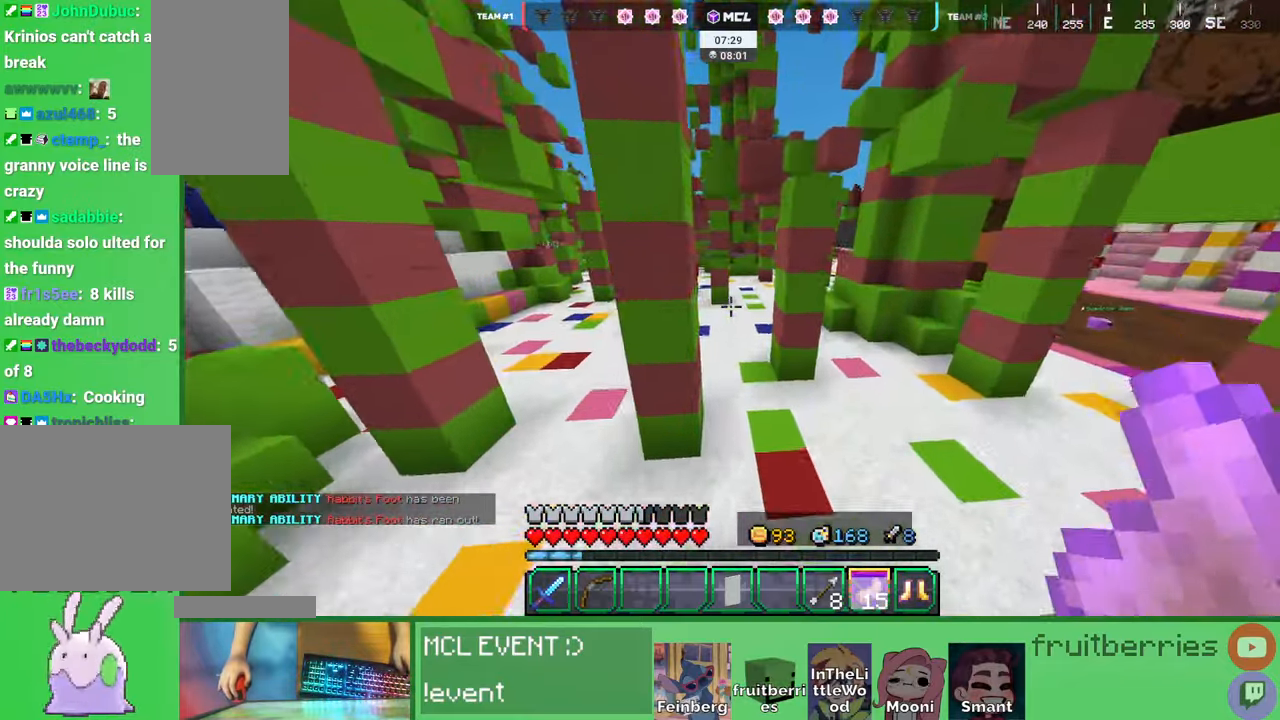
{"keys": ["a", "space", "w"], "mouse": [], "events": [[484, "a", "down"]]}